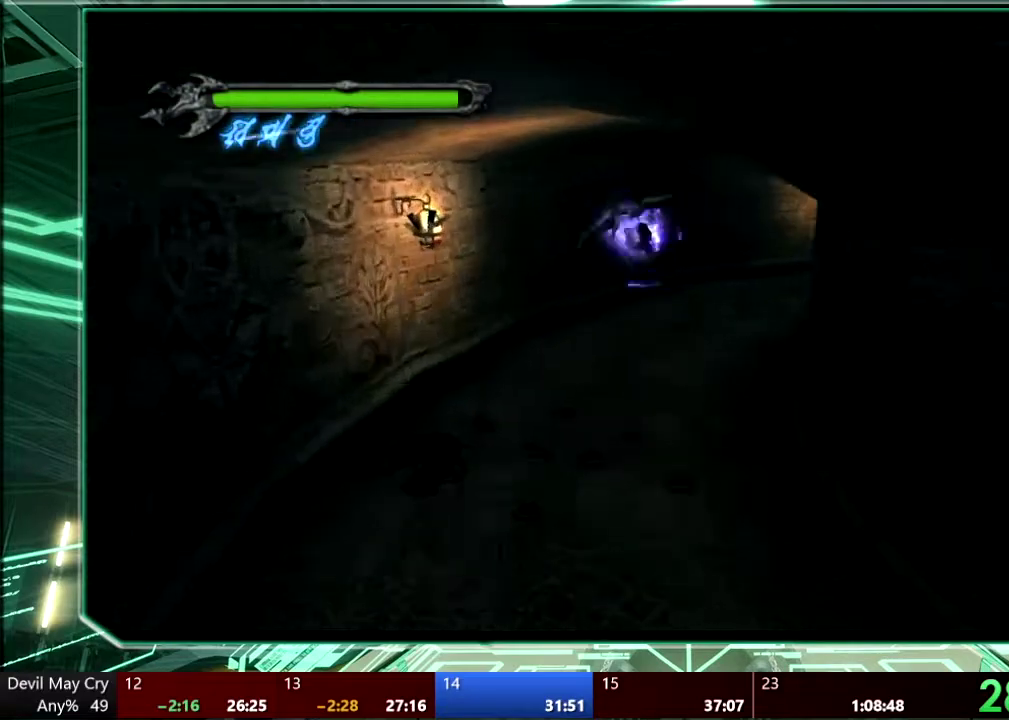
Gameplay with a controller (PlayStation layout); each line is a JSON object with the inputs held at the frame after it. "events" lists button and stick changes between this image and that frame as [ms after this image, input, new state], when the widget could be followed in between. This overlay highlights the sticks when they move; stick clicks (L3 R3) are not distinguishable. Not read: HOME L3 R3 SELECT START TOUCHPAD.
{"buttons": ["TRIANGLE"], "left_stick": "up", "right_stick": "center", "events": [[67, "TRIANGLE", "up"], [233, "left_stick", "down-left"], [433, "left_stick", "up"], [467, "TRIANGLE", "down"]]}
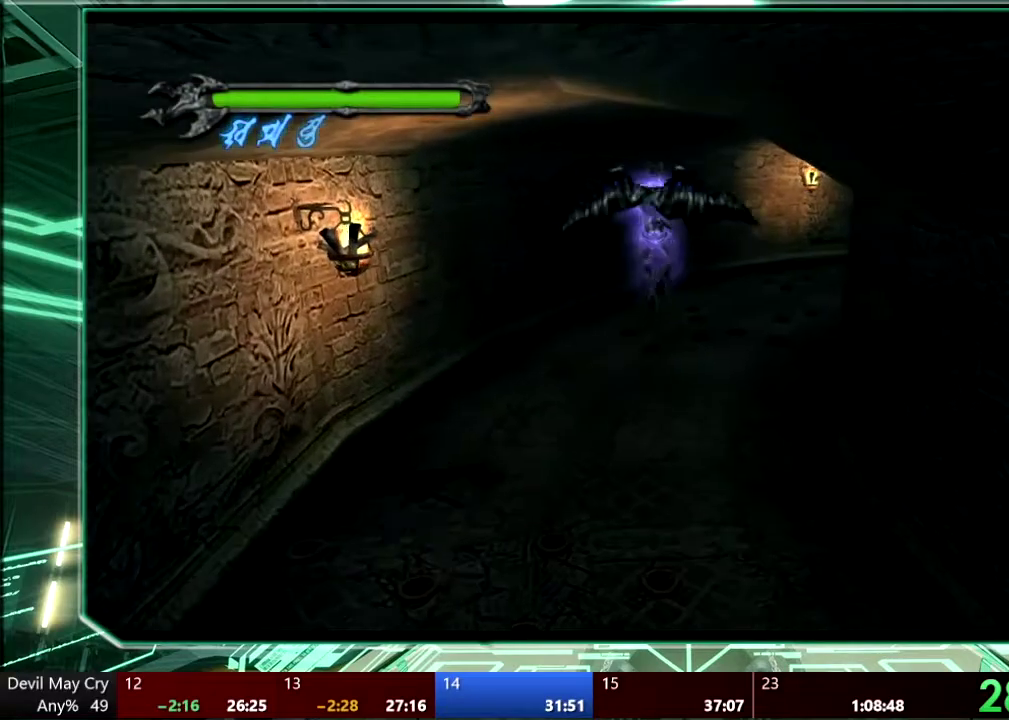
{"buttons": ["TRIANGLE"], "left_stick": "up-right", "right_stick": "center", "events": [[67, "TRIANGLE", "up"], [100, "TRIANGLE", "down"], [200, "TRIANGLE", "up"], [267, "TRIANGLE", "down"], [333, "left_stick", "up-right"], [367, "TRIANGLE", "up"], [433, "TRIANGLE", "down"]]}
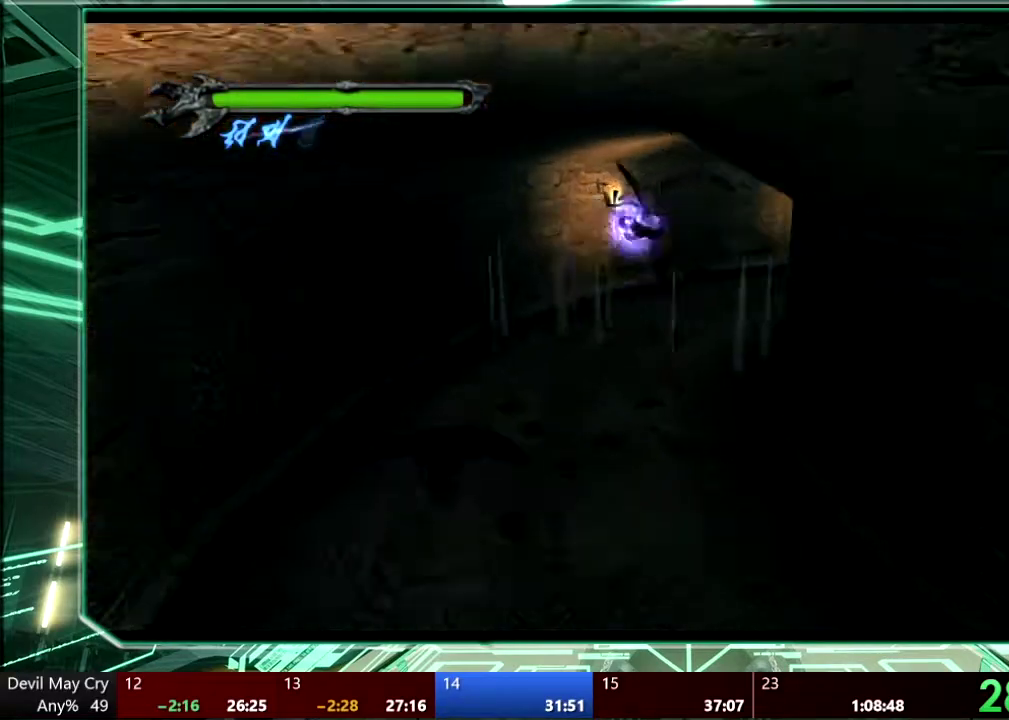
{"buttons": [], "left_stick": "up-right", "right_stick": "center", "events": [[33, "TRIANGLE", "up"], [67, "TRIANGLE", "down"], [167, "TRIANGLE", "up"]]}
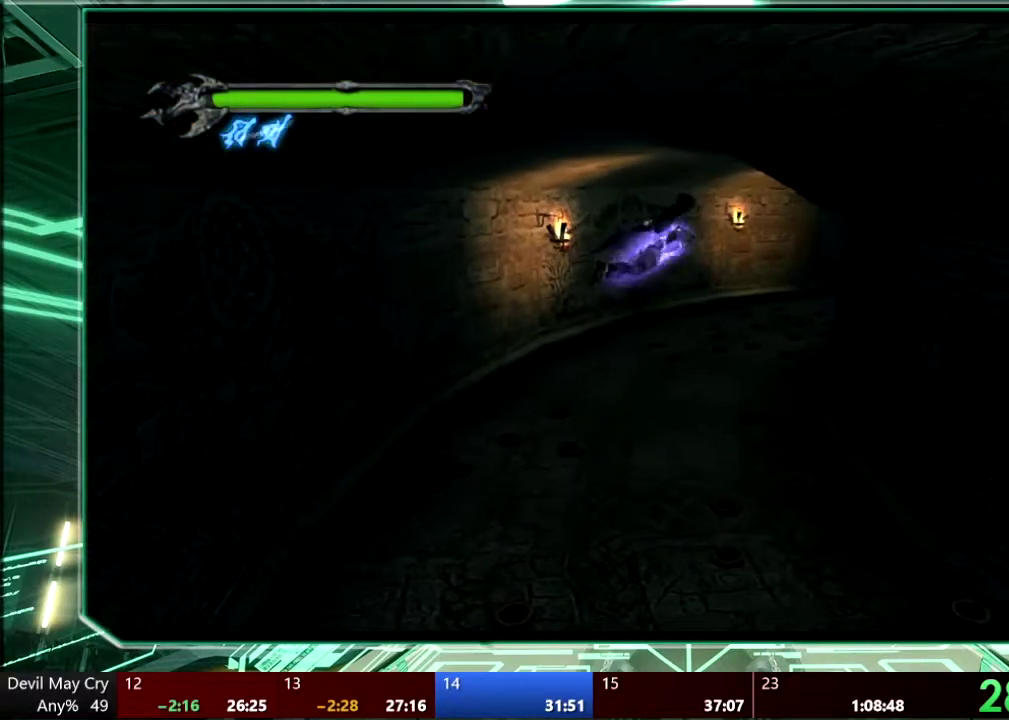
{"buttons": ["TRIANGLE"], "left_stick": "up-right", "right_stick": "center", "events": [[33, "TRIANGLE", "down"], [133, "TRIANGLE", "up"], [200, "TRIANGLE", "down"], [433, "TRIANGLE", "up"], [500, "TRIANGLE", "down"]]}
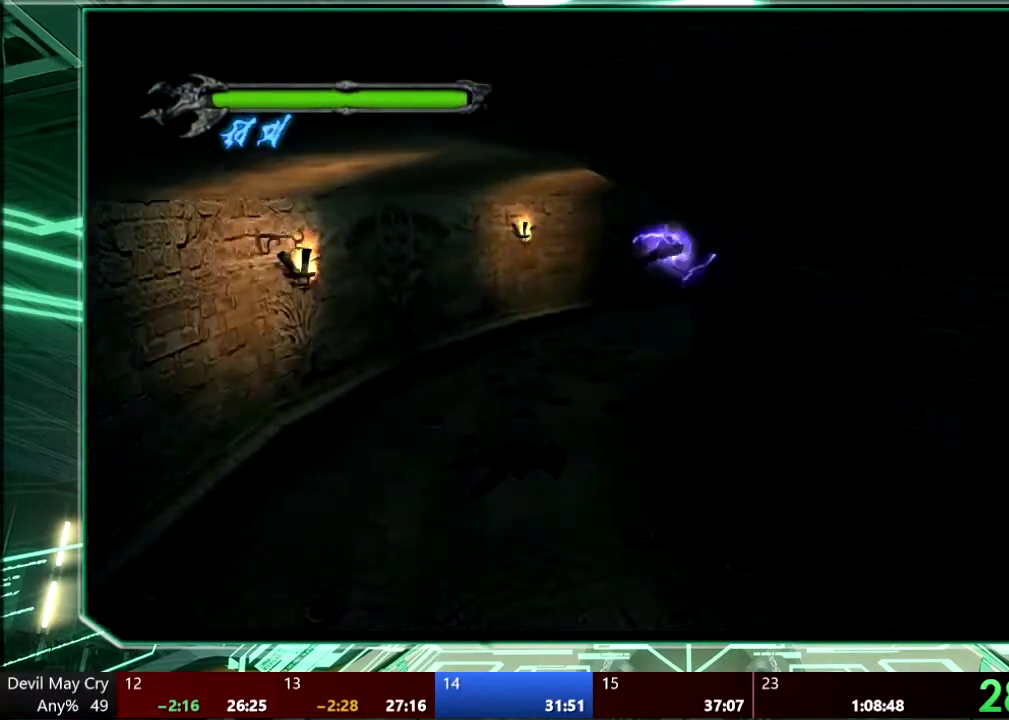
{"buttons": [], "left_stick": "up-right", "right_stick": "center", "events": [[100, "TRIANGLE", "up"], [167, "TRIANGLE", "down"], [233, "TRIANGLE", "up"]]}